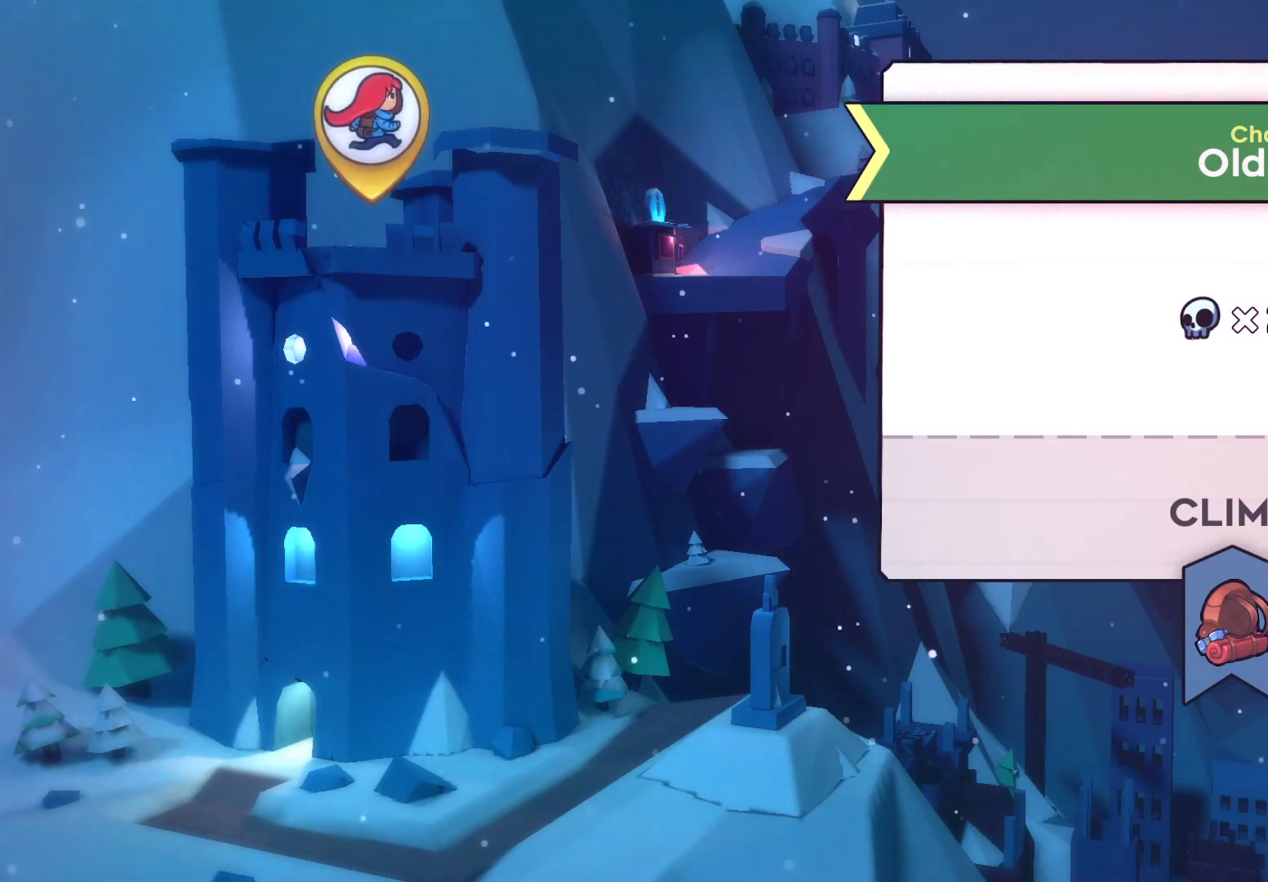
Gameplay with a controller (PlayStation layout); each line is a JSON object with the inputs held at the frame after it. "button_events" lists button changes between this image and that frame as [ms after this image, input, new state], when the widget could be followed in between (sticks are given only as held states). This document gives stick clicks only as held states, not as events. Not read: R3 right_stick.
{"buttons": ["DPAD_RIGHT"], "left_stick": "center", "button_events": [[433, "DPAD_RIGHT", "down"]]}
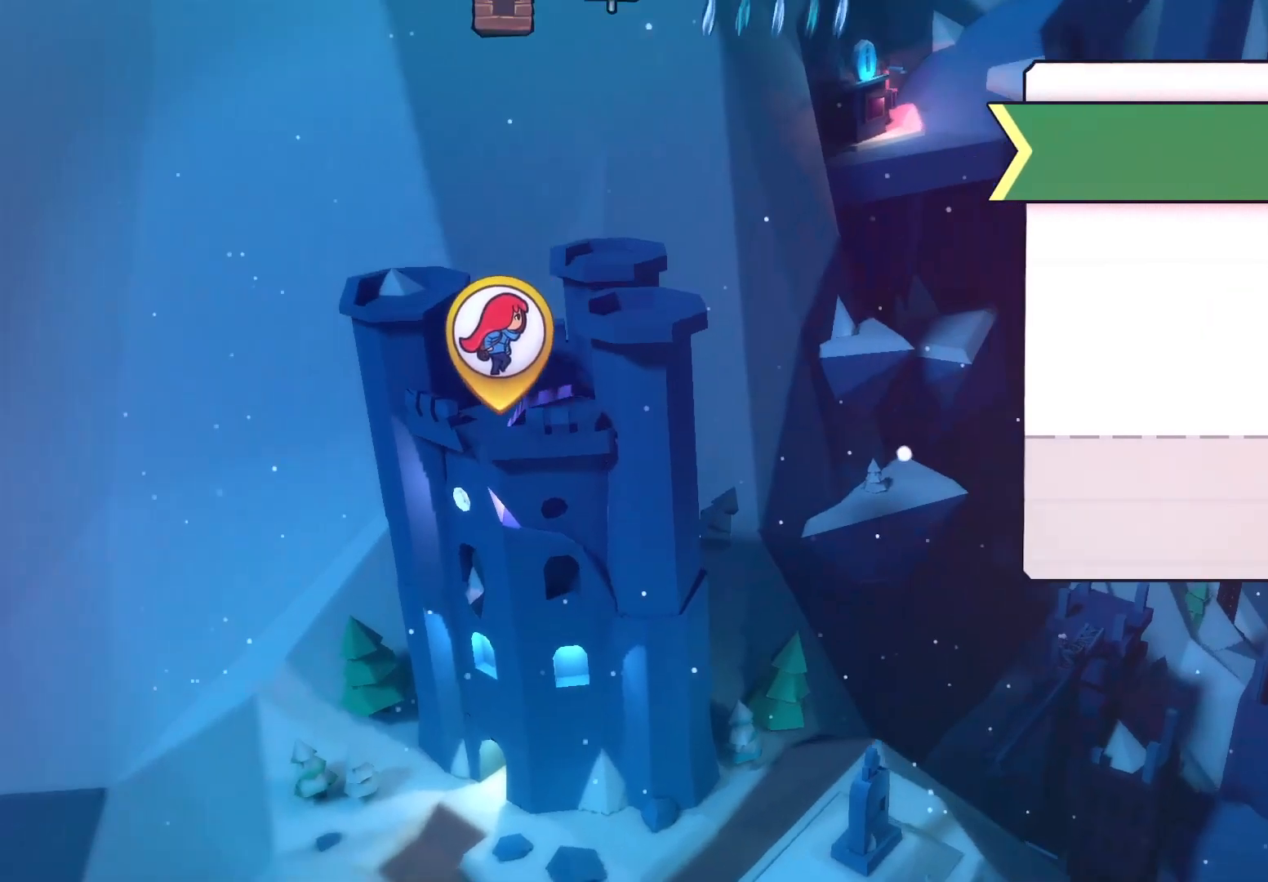
{"buttons": [], "left_stick": "center", "button_events": [[350, "DPAD_RIGHT", "up"]]}
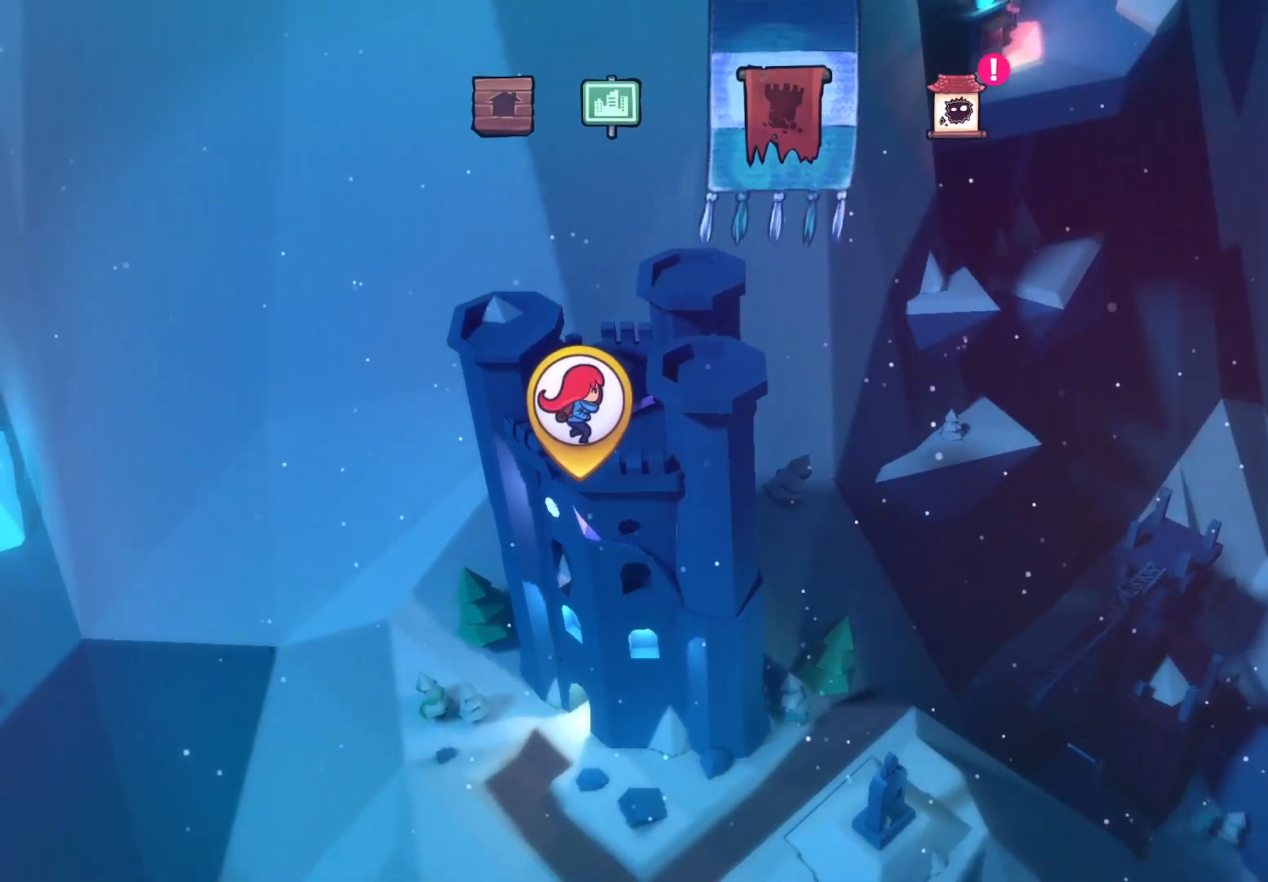
{"buttons": ["DPAD_RIGHT"], "left_stick": "center", "button_events": [[133, "DPAD_RIGHT", "down"], [317, "DPAD_RIGHT", "up"], [400, "DPAD_RIGHT", "down"]]}
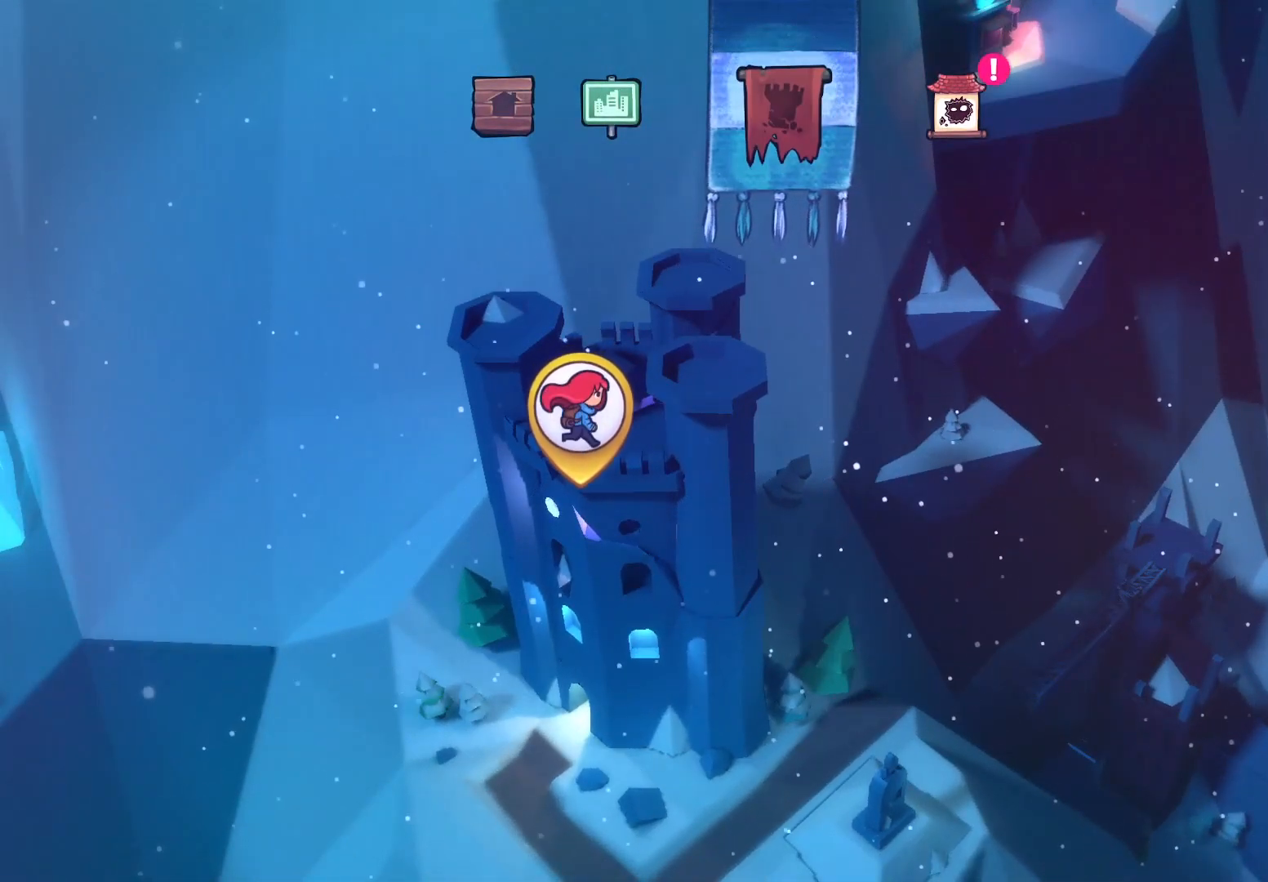
{"buttons": ["DPAD_RIGHT"], "left_stick": "center", "button_events": [[33, "DPAD_RIGHT", "up"], [133, "DPAD_RIGHT", "down"]]}
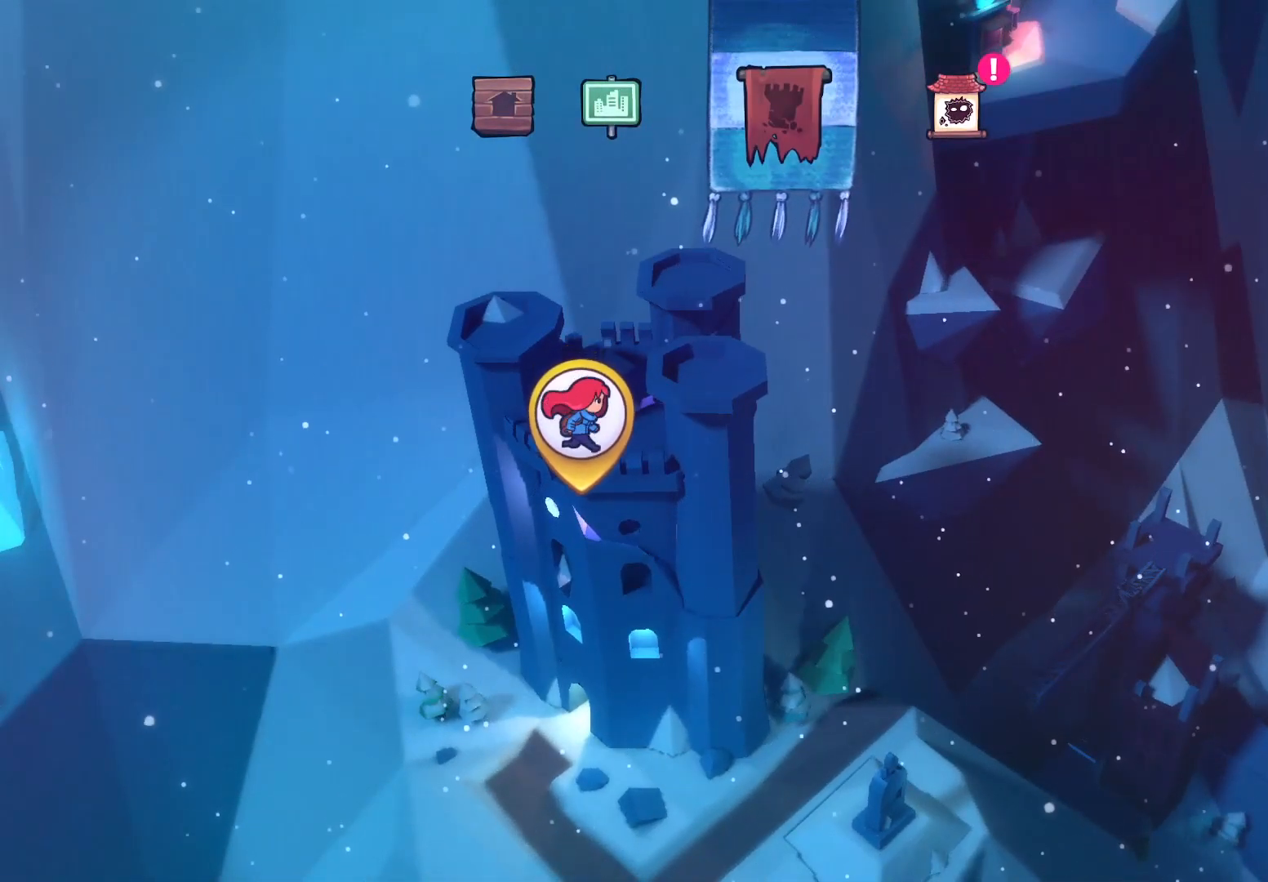
{"buttons": [], "left_stick": "center", "button_events": [[133, "DPAD_RIGHT", "up"], [217, "DPAD_RIGHT", "down"], [233, "L2", "down"], [383, "DPAD_RIGHT", "up"], [383, "L2", "up"]]}
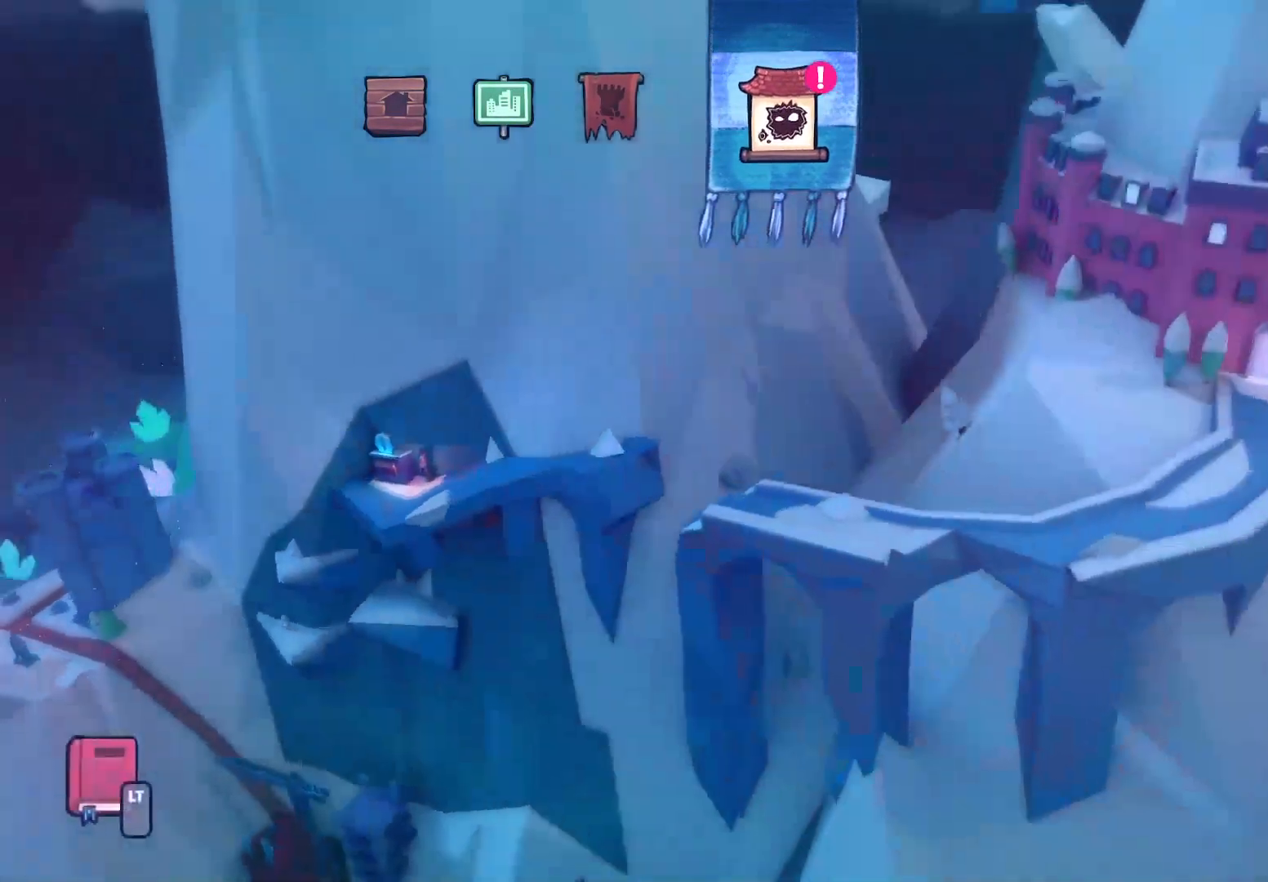
{"buttons": [], "left_stick": "center", "button_events": [[133, "CROSS", "down"], [317, "CROSS", "up"]]}
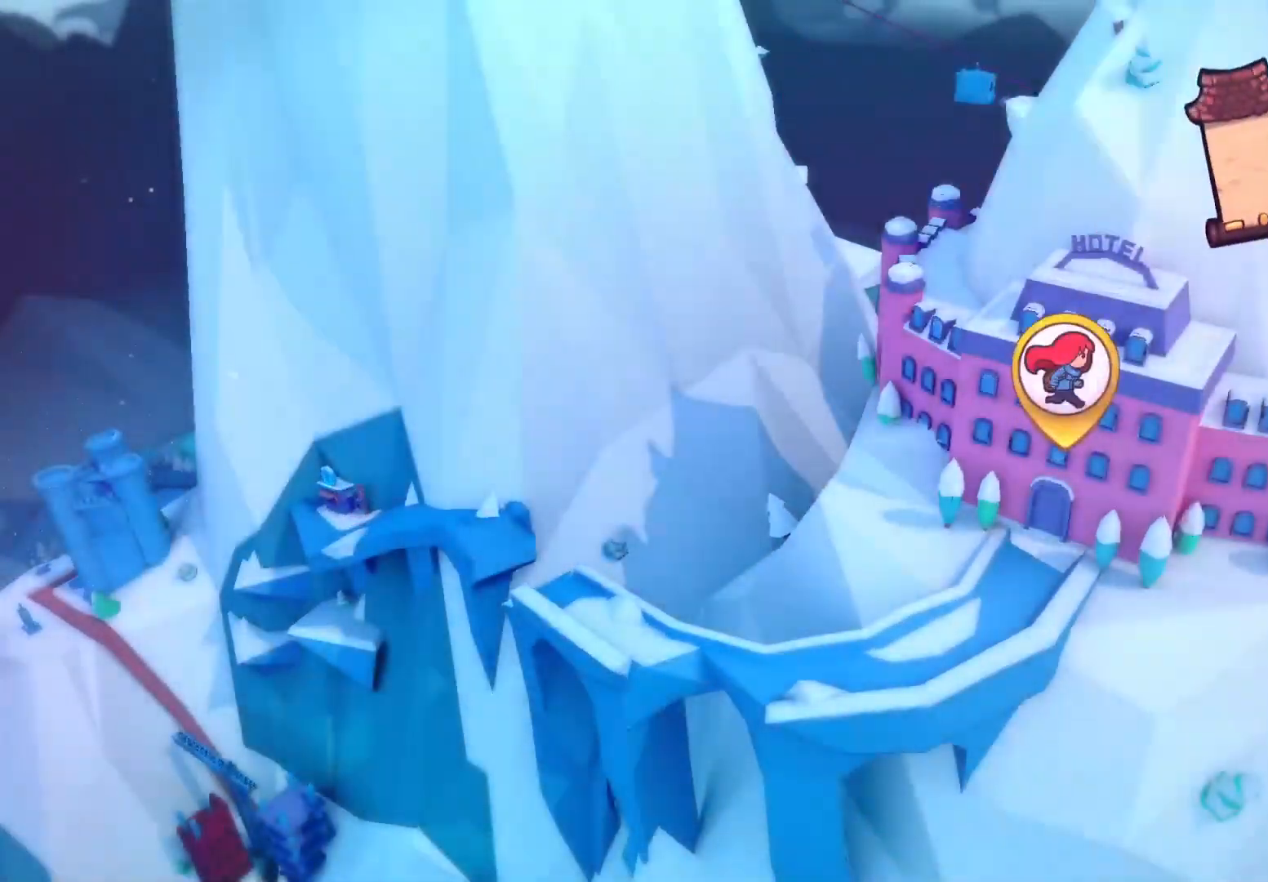
{"buttons": ["CROSS"], "left_stick": "center", "button_events": [[433, "CROSS", "down"]]}
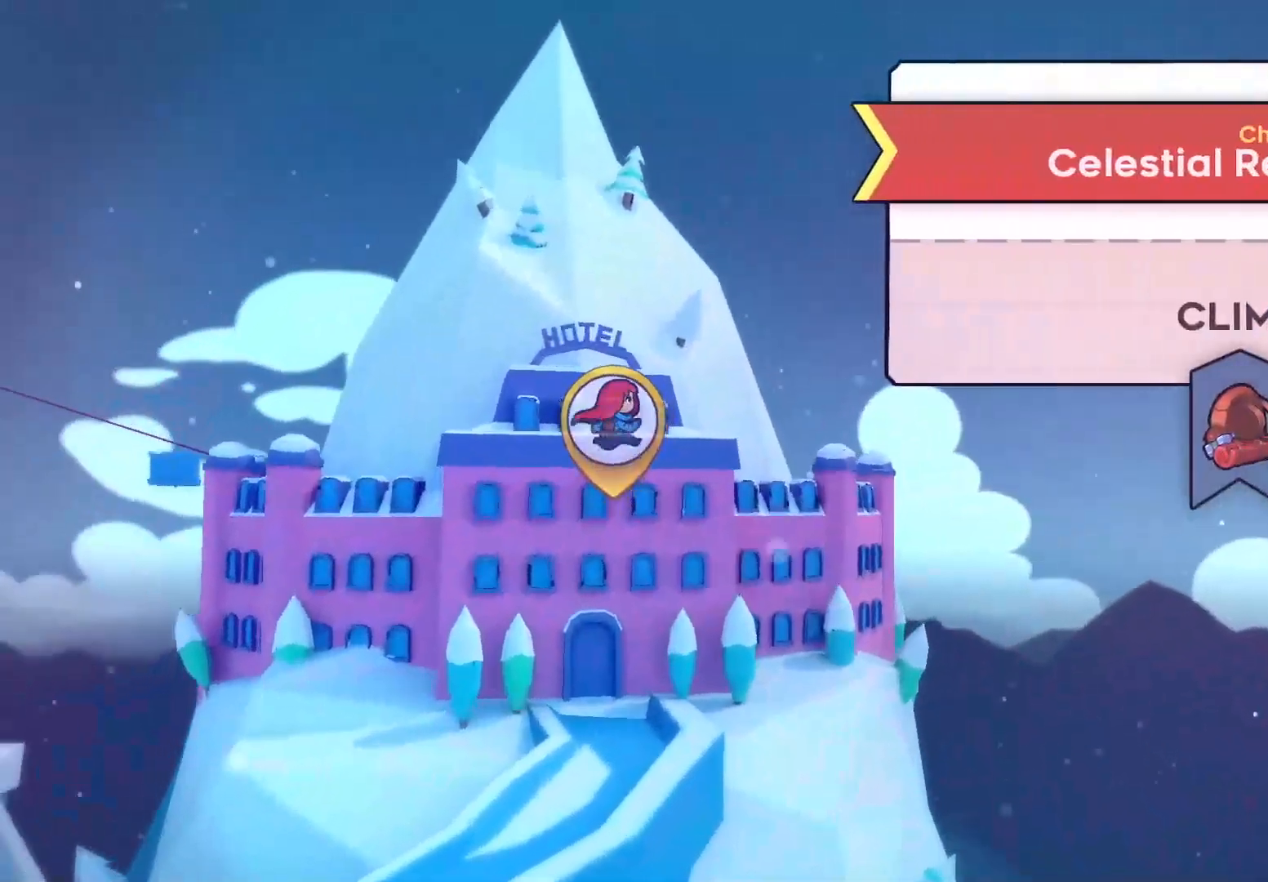
{"buttons": [], "left_stick": "center", "button_events": [[83, "CROSS", "up"]]}
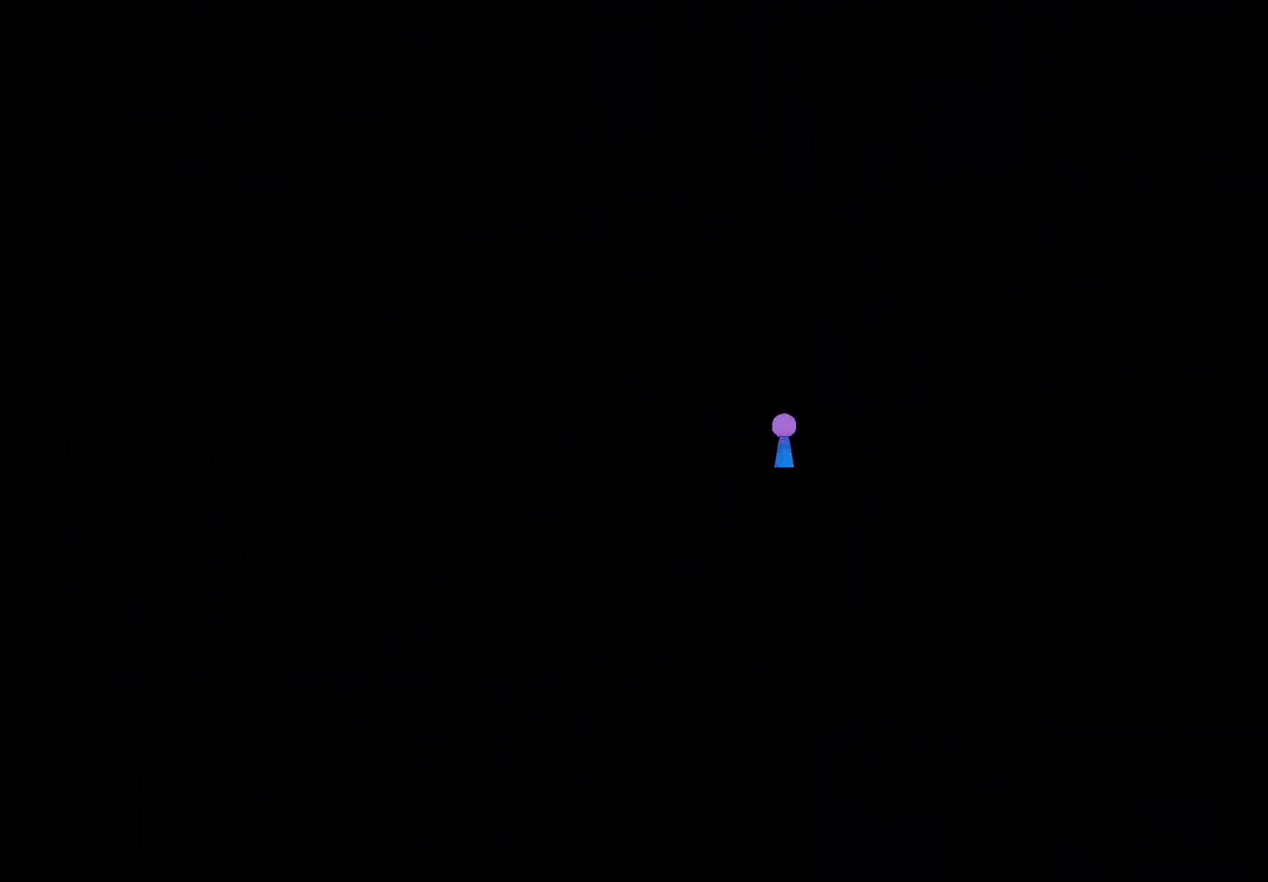
{"buttons": ["DPAD_DOWN", "DPAD_RIGHT"], "left_stick": "center", "button_events": [[417, "DPAD_RIGHT", "down"], [467, "DPAD_DOWN", "down"]]}
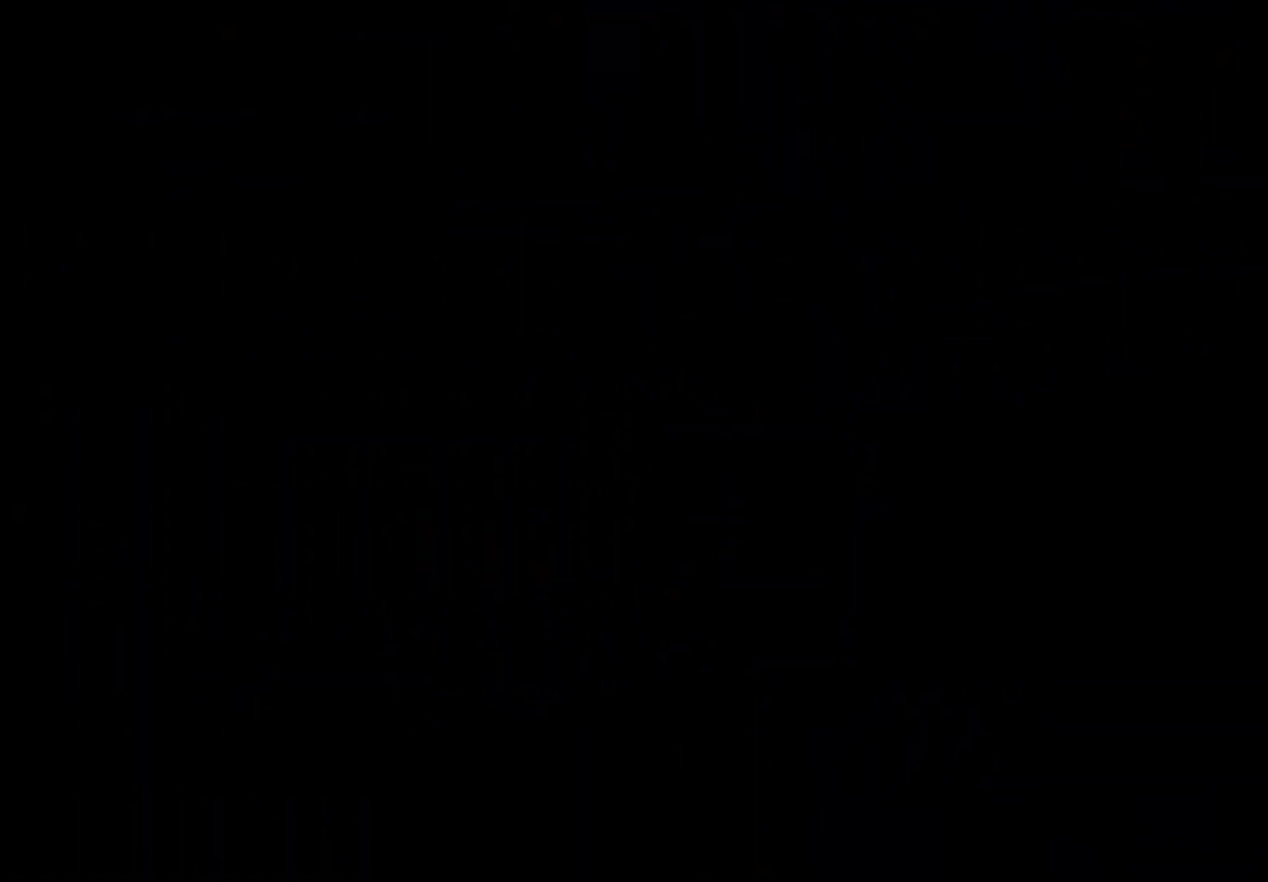
{"buttons": ["DPAD_DOWN", "DPAD_RIGHT"], "left_stick": "center", "button_events": [[200, "CROSS", "down"], [333, "CROSS", "up"], [383, "CROSS", "down"], [500, "CROSS", "up"]]}
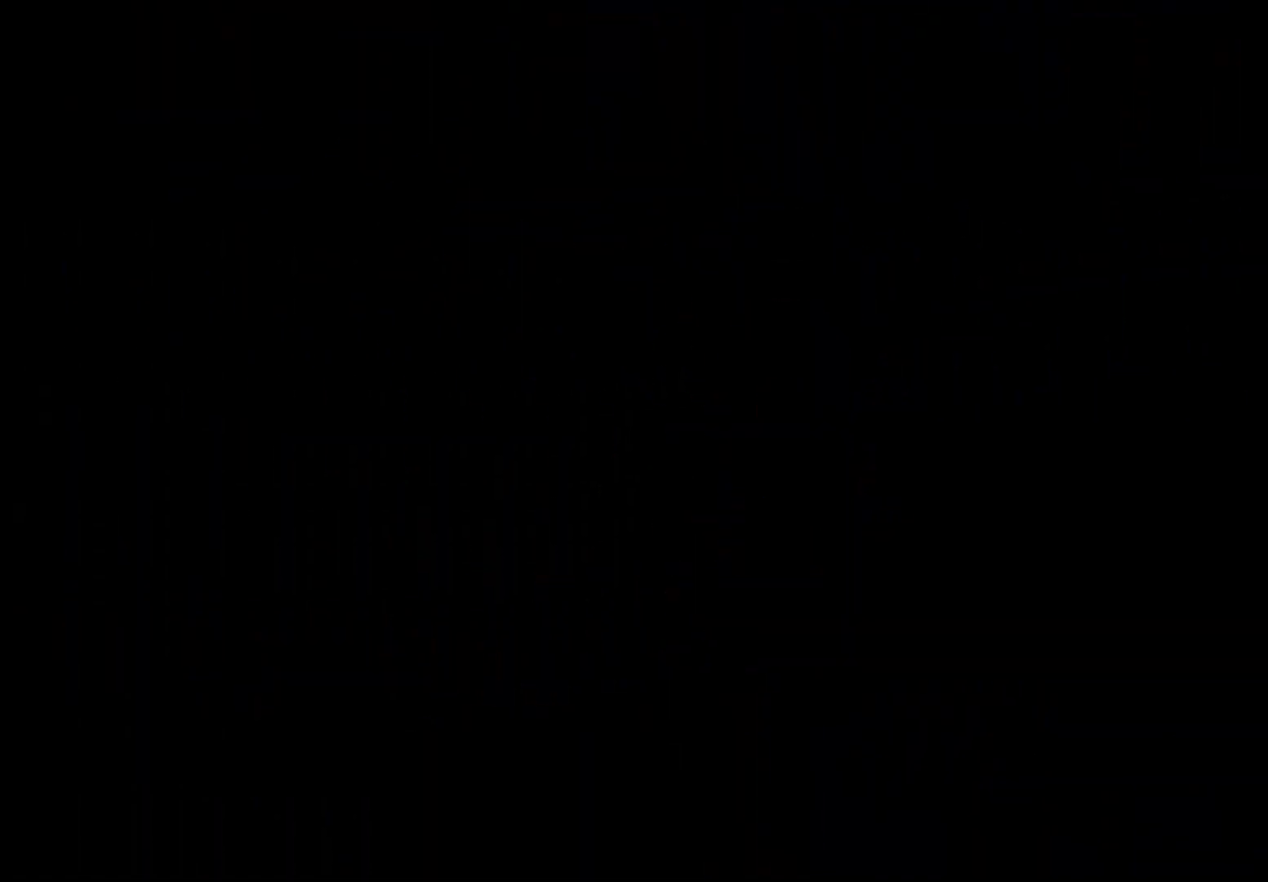
{"buttons": ["DPAD_DOWN", "DPAD_RIGHT"], "left_stick": "center", "button_events": [[50, "CROSS", "down"], [150, "CROSS", "up"], [217, "CROSS", "down"], [317, "CROSS", "up"], [383, "CROSS", "down"], [467, "CROSS", "up"]]}
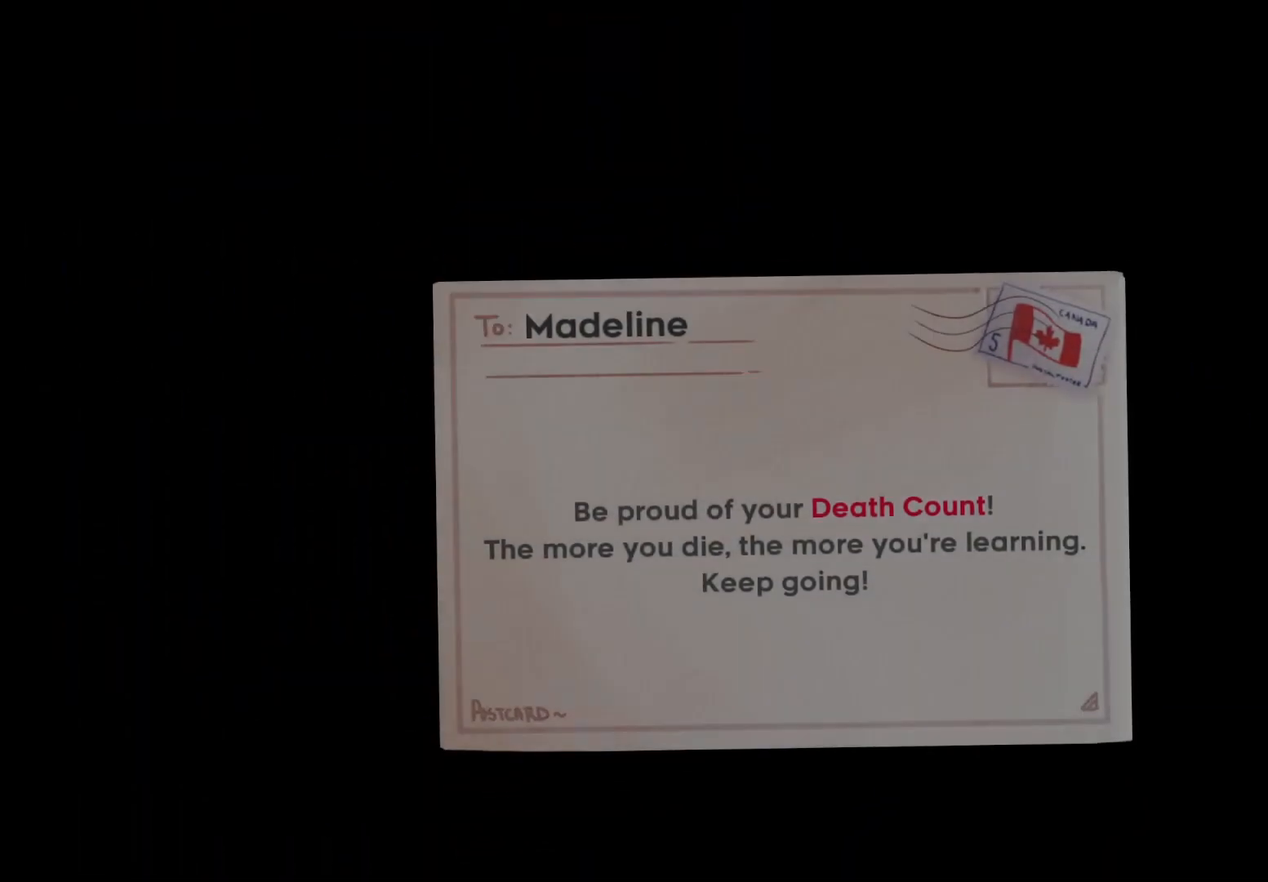
{"buttons": ["DPAD_DOWN", "DPAD_RIGHT"], "left_stick": "center", "button_events": [[33, "CROSS", "down"], [150, "CROSS", "up"], [233, "CROSS", "down"], [317, "CROSS", "up"], [417, "CROSS", "down"], [500, "CROSS", "up"]]}
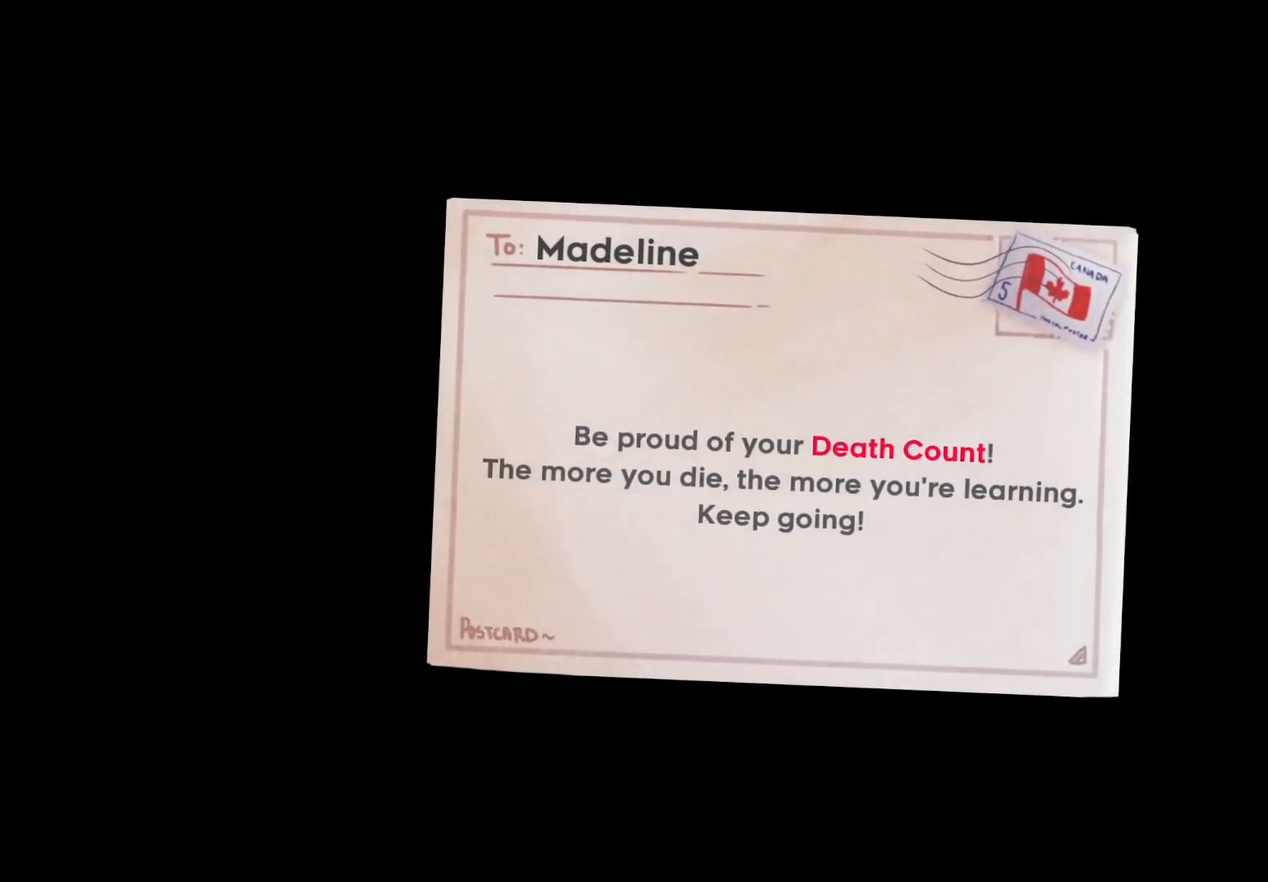
{"buttons": ["CROSS", "DPAD_DOWN", "DPAD_RIGHT"], "left_stick": "center", "button_events": [[83, "CROSS", "down"], [183, "CROSS", "up"], [250, "CROSS", "down"], [367, "CROSS", "up"], [417, "CROSS", "down"]]}
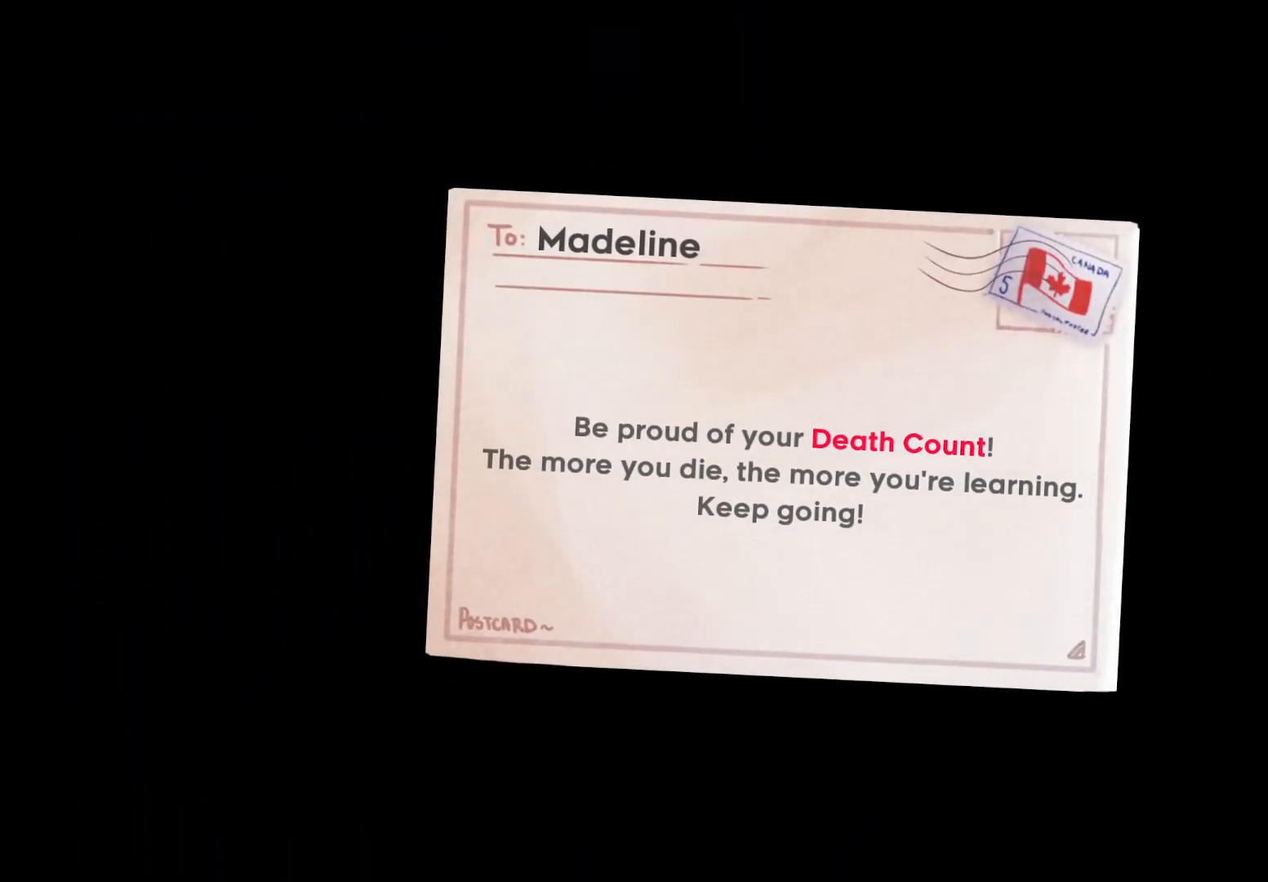
{"buttons": ["CROSS", "DPAD_DOWN", "DPAD_RIGHT"], "left_stick": "center", "button_events": [[200, "CROSS", "up"], [283, "CROSS", "down"], [400, "CROSS", "up"], [400, "DPAD_RIGHT", "up"], [467, "CROSS", "down"], [467, "DPAD_RIGHT", "down"]]}
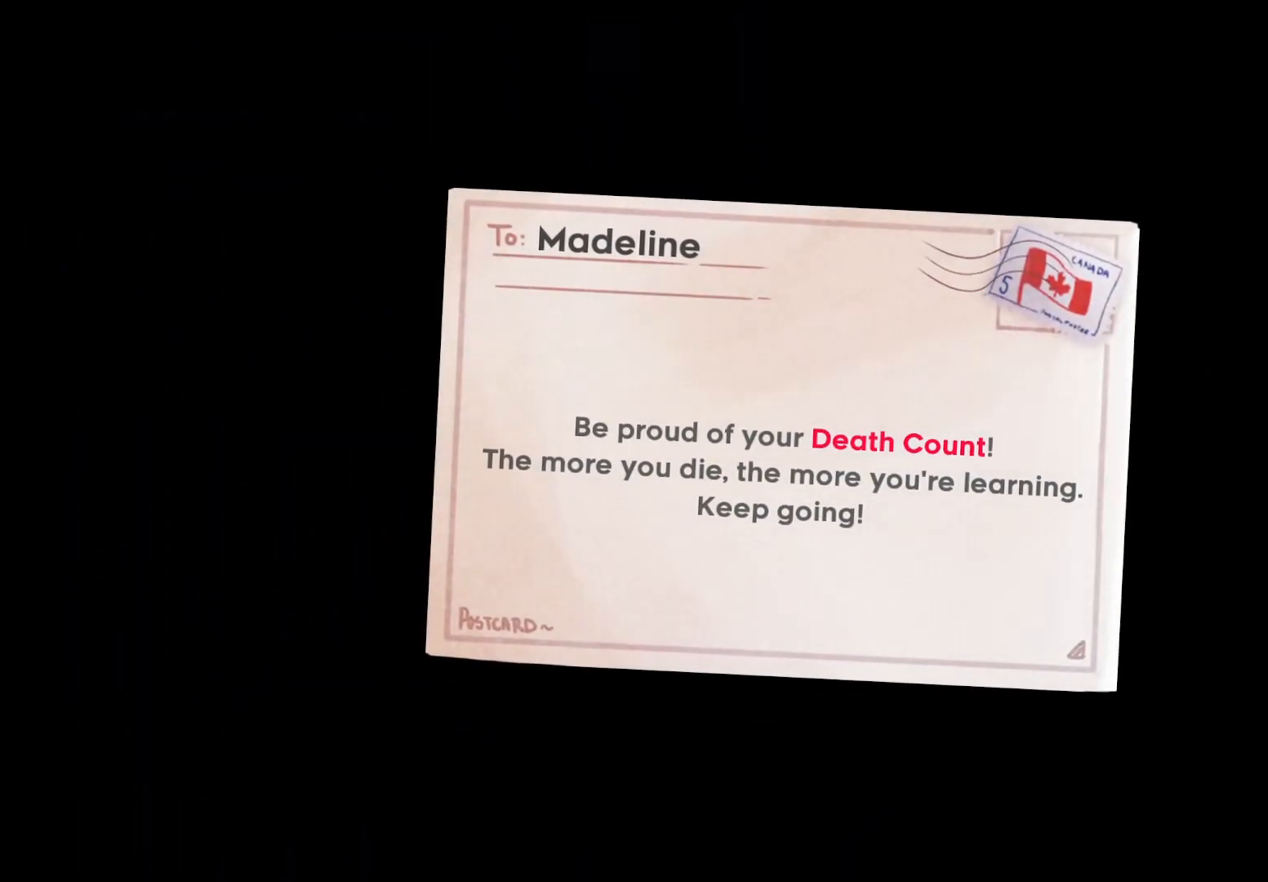
{"buttons": ["CROSS", "DPAD_DOWN", "DPAD_RIGHT"], "left_stick": "center", "button_events": [[83, "CROSS", "up"], [133, "CROSS", "down"], [250, "CROSS", "up"], [317, "CROSS", "down"], [417, "CROSS", "up"], [483, "CROSS", "down"]]}
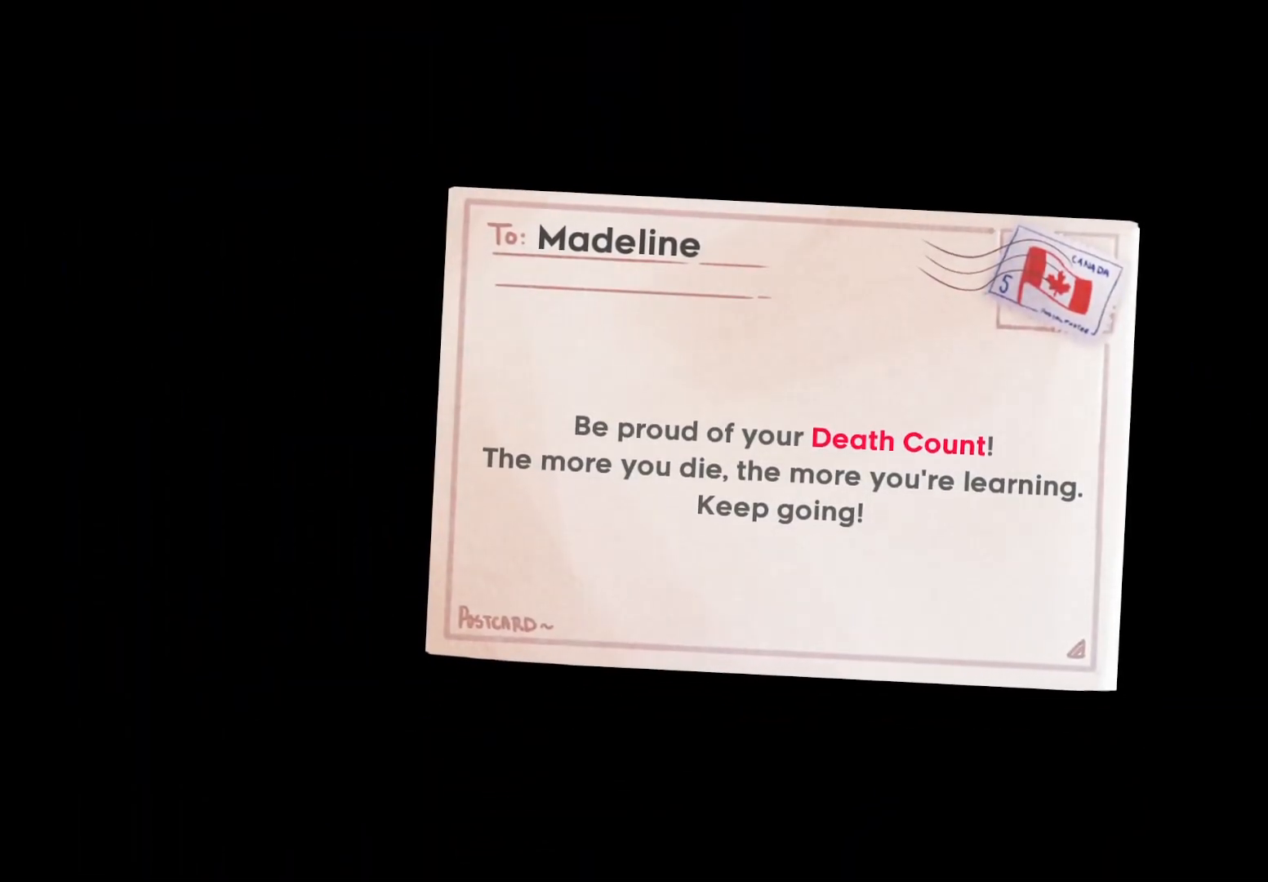
{"buttons": ["CROSS", "DPAD_DOWN", "DPAD_RIGHT"], "left_stick": "center", "button_events": [[67, "CROSS", "up"], [150, "CROSS", "down"], [217, "CROSS", "up"], [300, "CROSS", "down"], [400, "CROSS", "up"], [467, "CROSS", "down"]]}
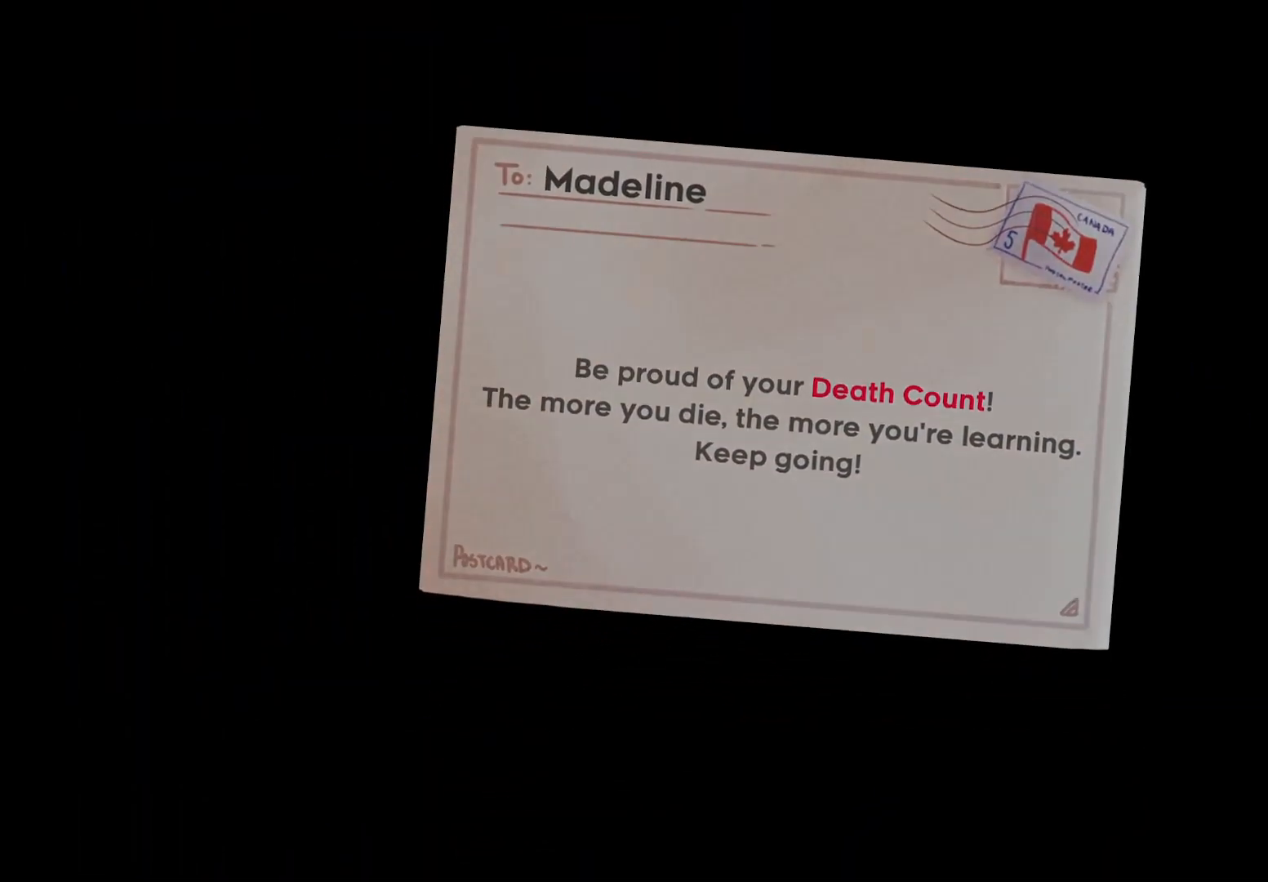
{"buttons": ["DPAD_DOWN", "DPAD_RIGHT"], "left_stick": "center", "button_events": [[83, "CROSS", "up"], [133, "CROSS", "down"], [283, "CROSS", "up"], [350, "CROSS", "down"], [483, "CROSS", "up"]]}
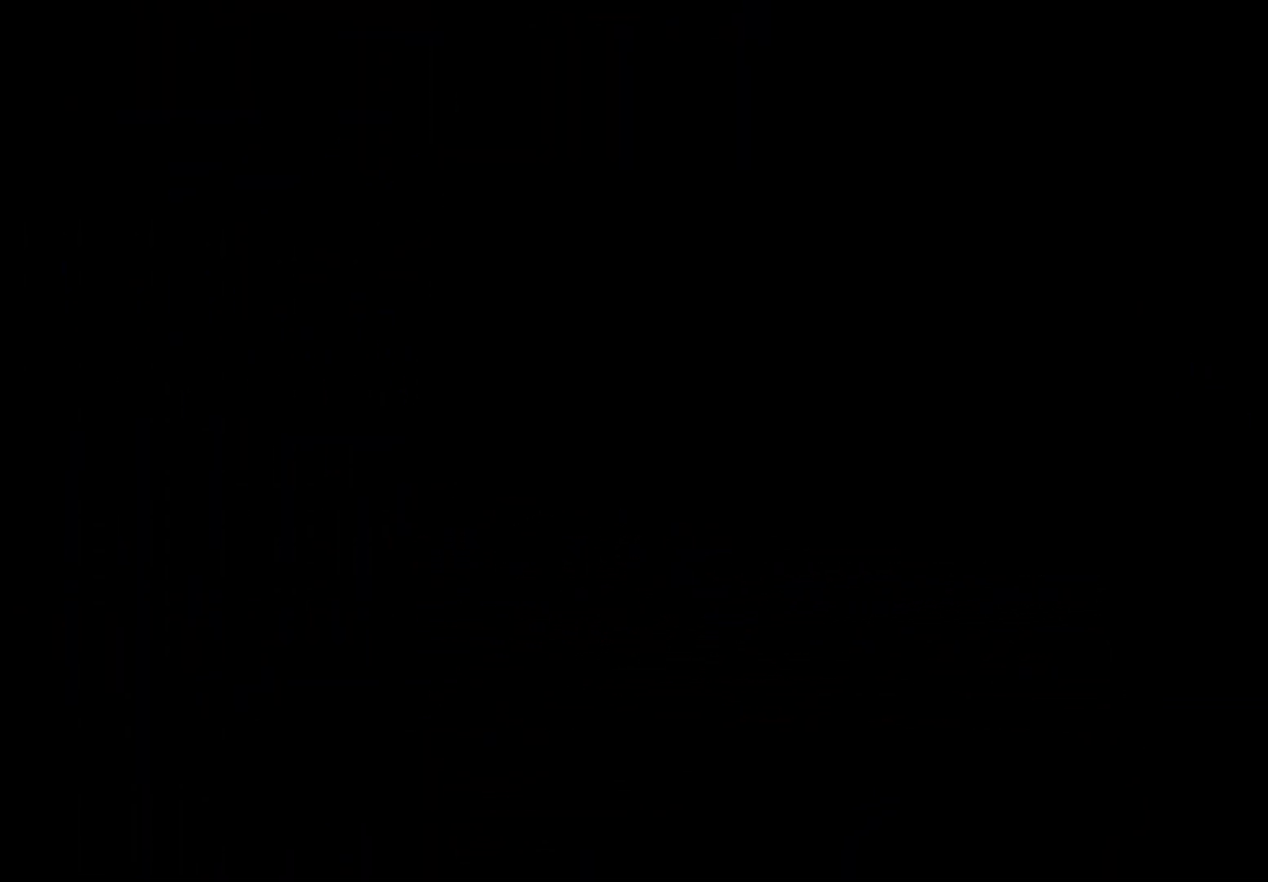
{"buttons": ["CROSS", "DPAD_DOWN", "DPAD_RIGHT"], "left_stick": "center", "button_events": [[50, "CROSS", "down"], [150, "CROSS", "up"], [217, "CROSS", "down"], [350, "CROSS", "up"], [417, "CROSS", "down"]]}
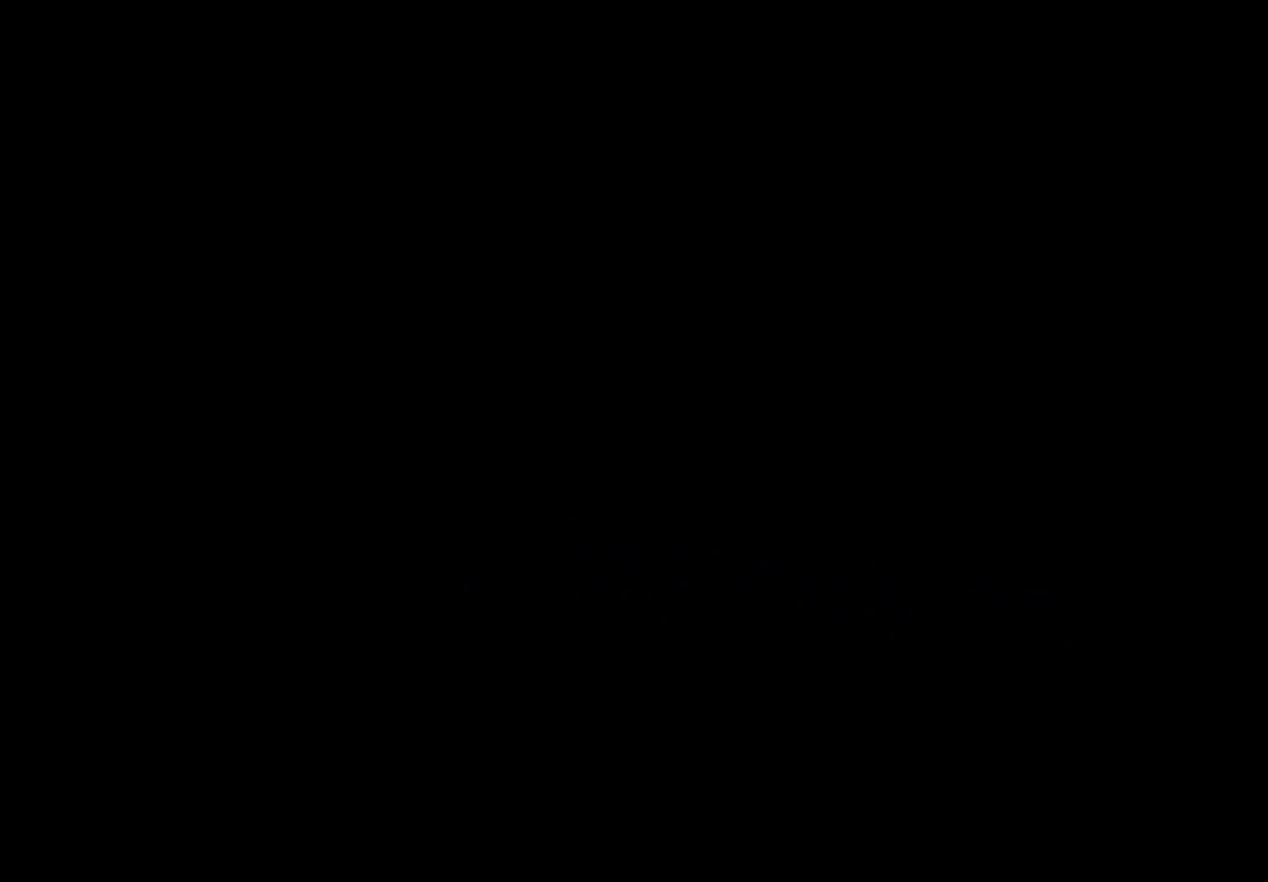
{"buttons": ["CROSS", "DPAD_DOWN", "DPAD_RIGHT"], "left_stick": "center", "button_events": [[33, "CROSS", "up"], [83, "CROSS", "down"], [233, "CROSS", "up"], [300, "CROSS", "down"], [417, "CROSS", "up"], [500, "CROSS", "down"]]}
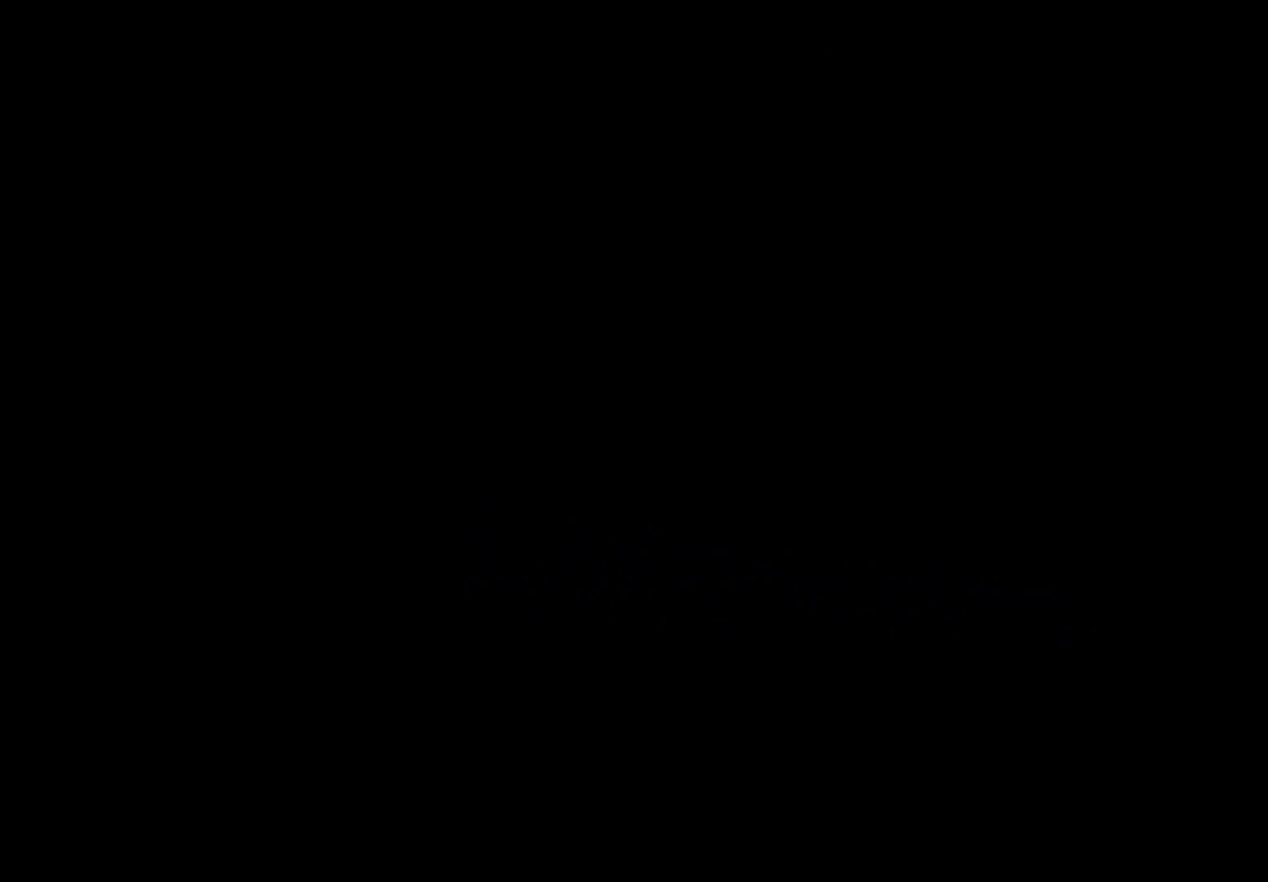
{"buttons": ["DPAD_DOWN", "DPAD_RIGHT"], "left_stick": "center", "button_events": [[117, "CROSS", "up"], [183, "CROSS", "down"], [300, "CROSS", "up"], [350, "CROSS", "down"], [483, "CROSS", "up"]]}
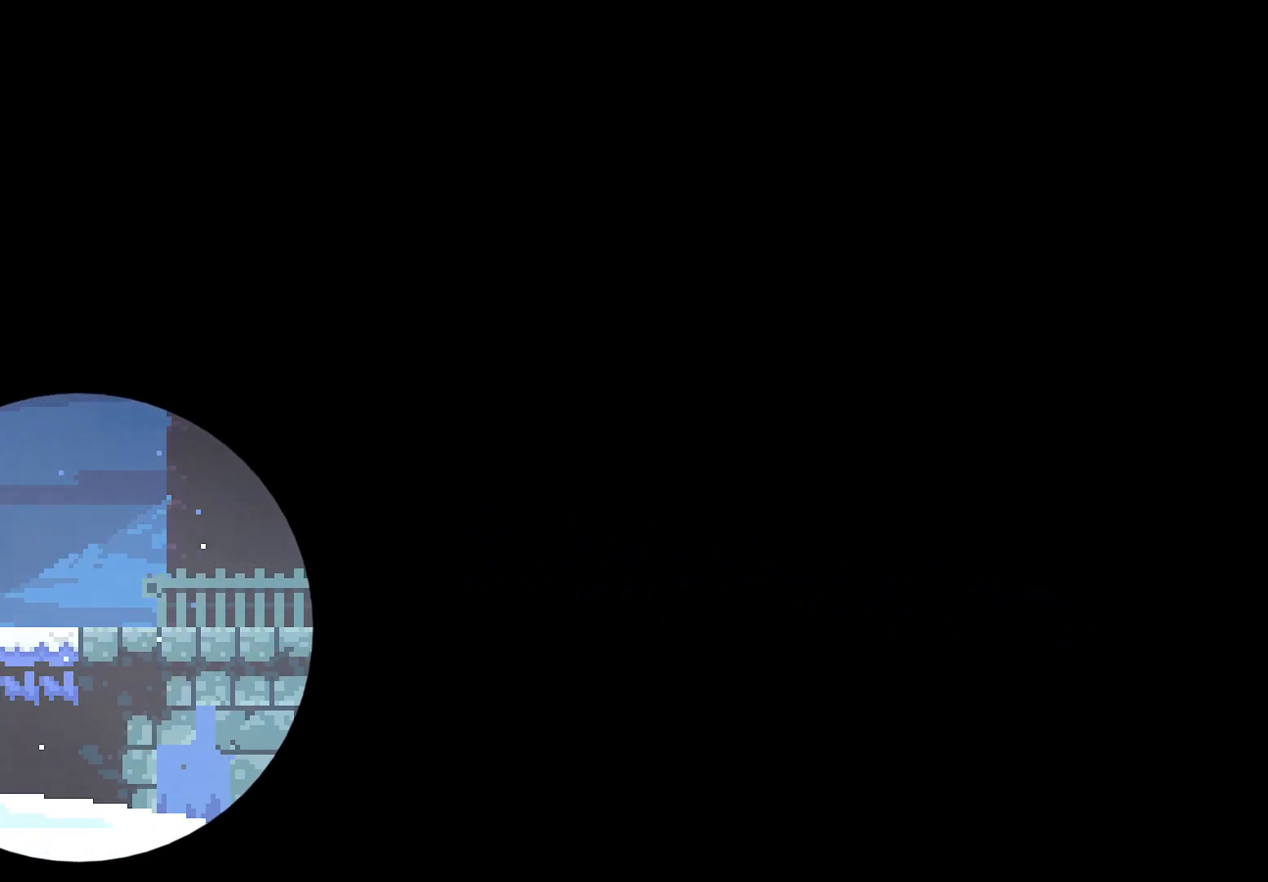
{"buttons": ["DPAD_DOWN", "DPAD_RIGHT"], "left_stick": "center", "button_events": [[67, "CROSS", "down"], [167, "CROSS", "up"]]}
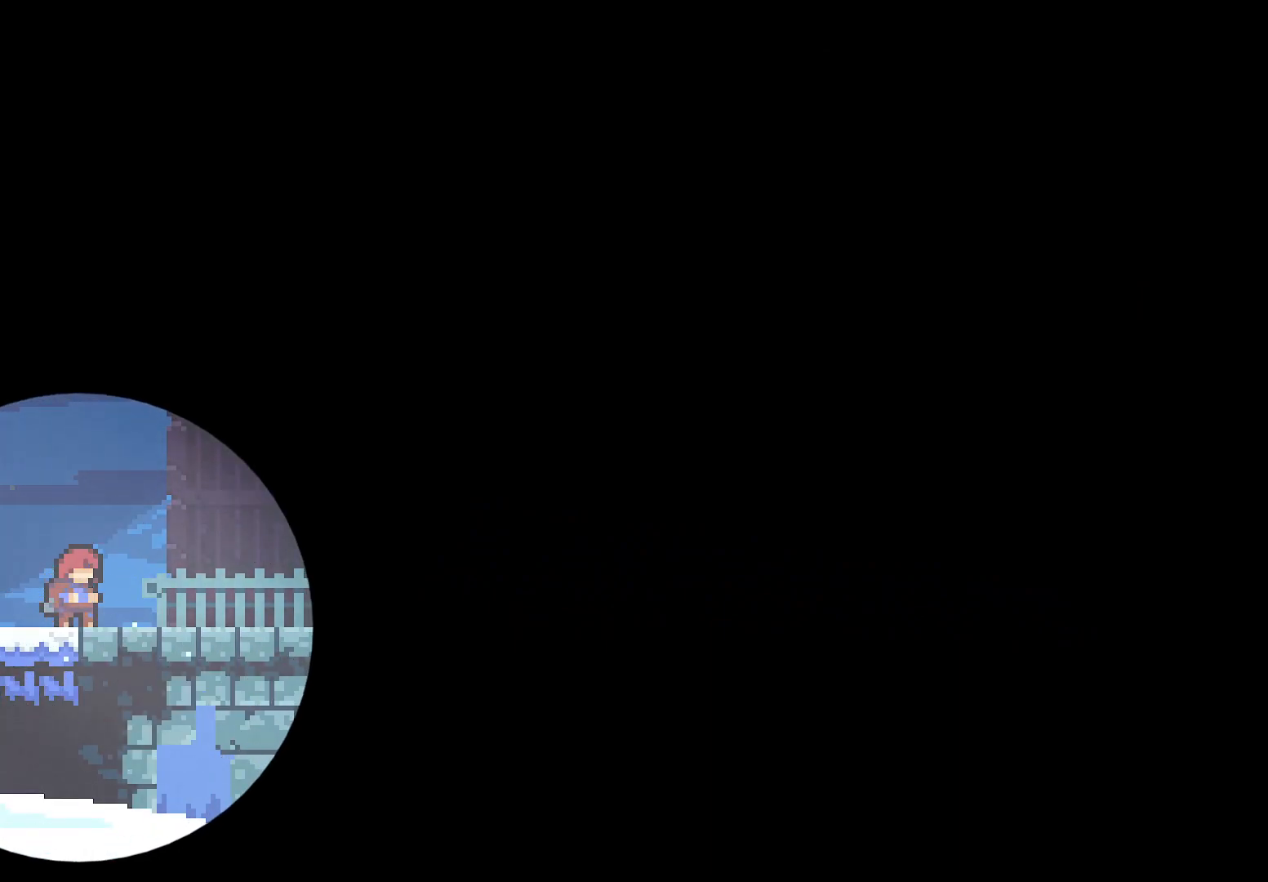
{"buttons": ["DPAD_DOWN", "DPAD_RIGHT"], "left_stick": "center", "button_events": [[150, "SQUARE", "down"], [317, "SQUARE", "up"], [367, "CROSS", "down"], [500, "CROSS", "up"]]}
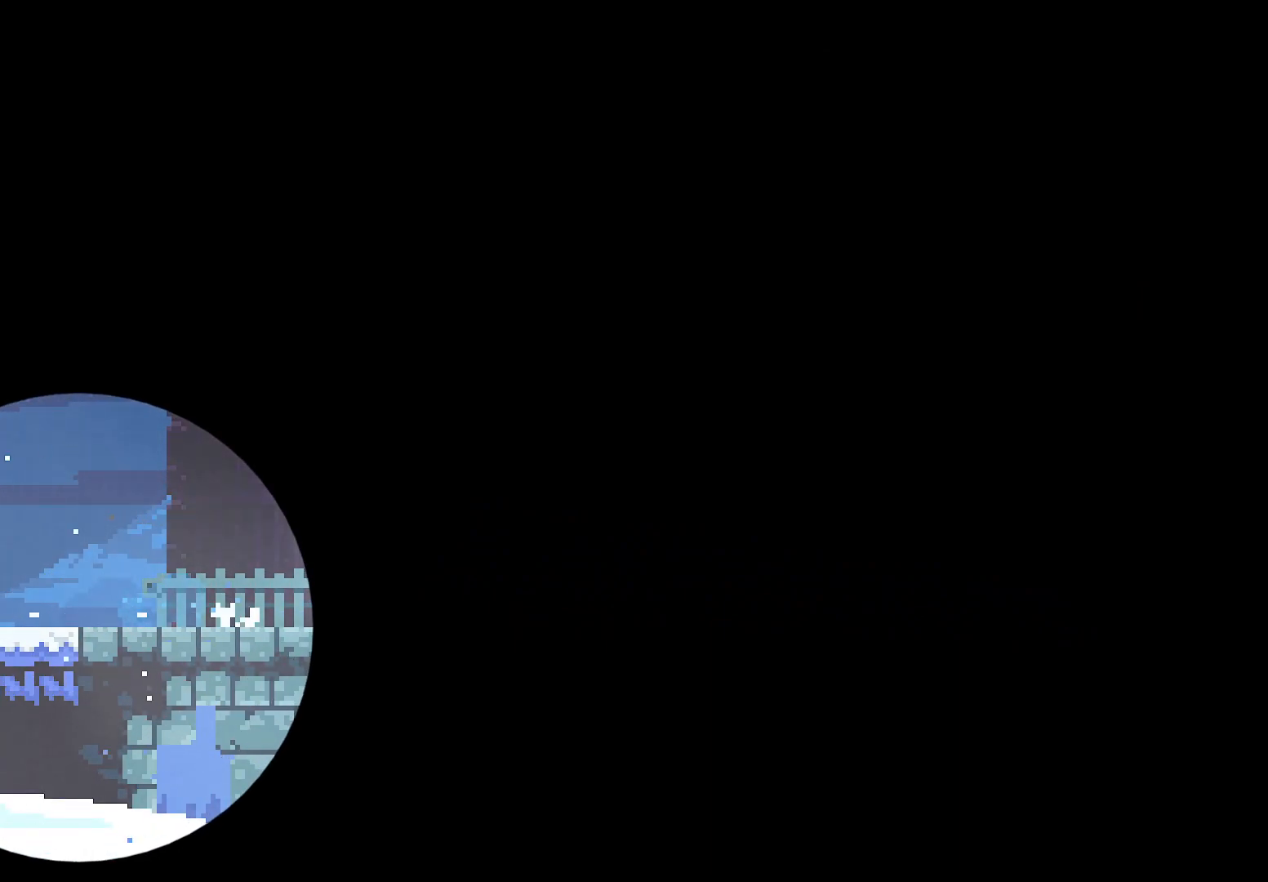
{"buttons": ["DPAD_DOWN", "DPAD_RIGHT"], "left_stick": "center", "button_events": [[83, "SQUARE", "down"], [200, "SQUARE", "up"], [267, "CROSS", "down"], [483, "CROSS", "up"]]}
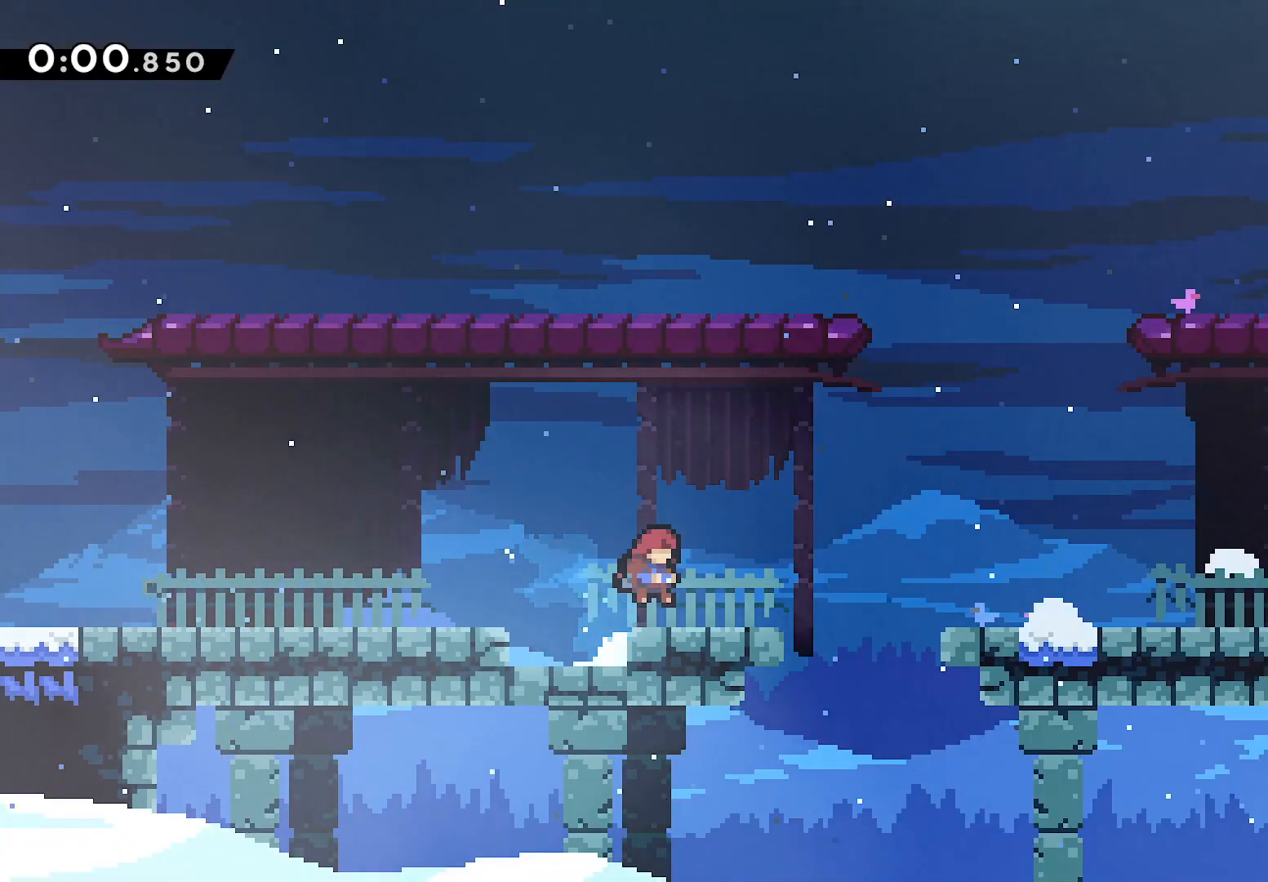
{"buttons": ["DPAD_DOWN", "DPAD_RIGHT"], "left_stick": "center", "button_events": [[167, "SQUARE", "down"], [267, "SQUARE", "up"], [333, "CROSS", "down"], [433, "CROSS", "up"]]}
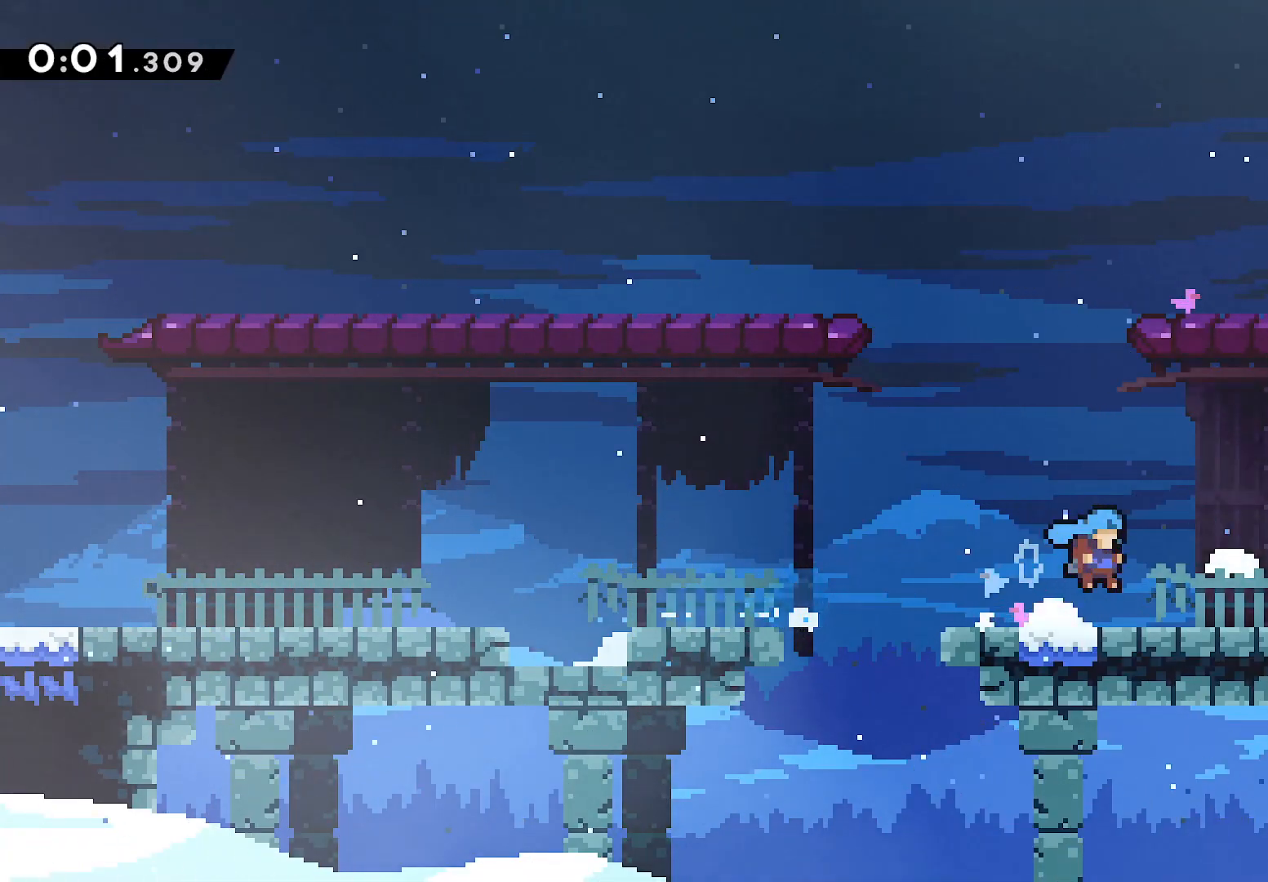
{"buttons": ["DPAD_DOWN", "DPAD_RIGHT"], "left_stick": "center", "button_events": [[50, "SQUARE", "down"], [167, "SQUARE", "up"], [217, "CROSS", "down"], [417, "CROSS", "up"]]}
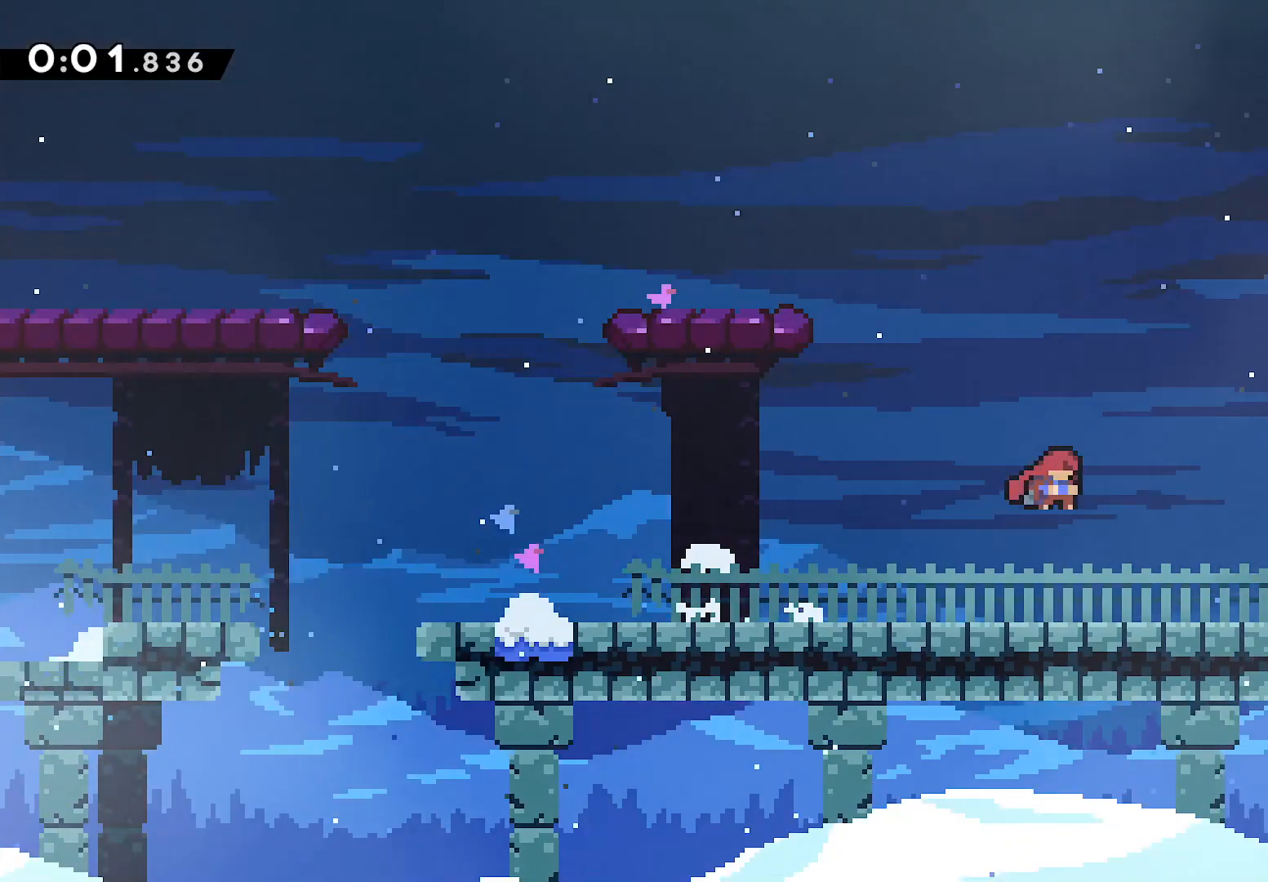
{"buttons": ["DPAD_DOWN", "DPAD_RIGHT"], "left_stick": "center", "button_events": []}
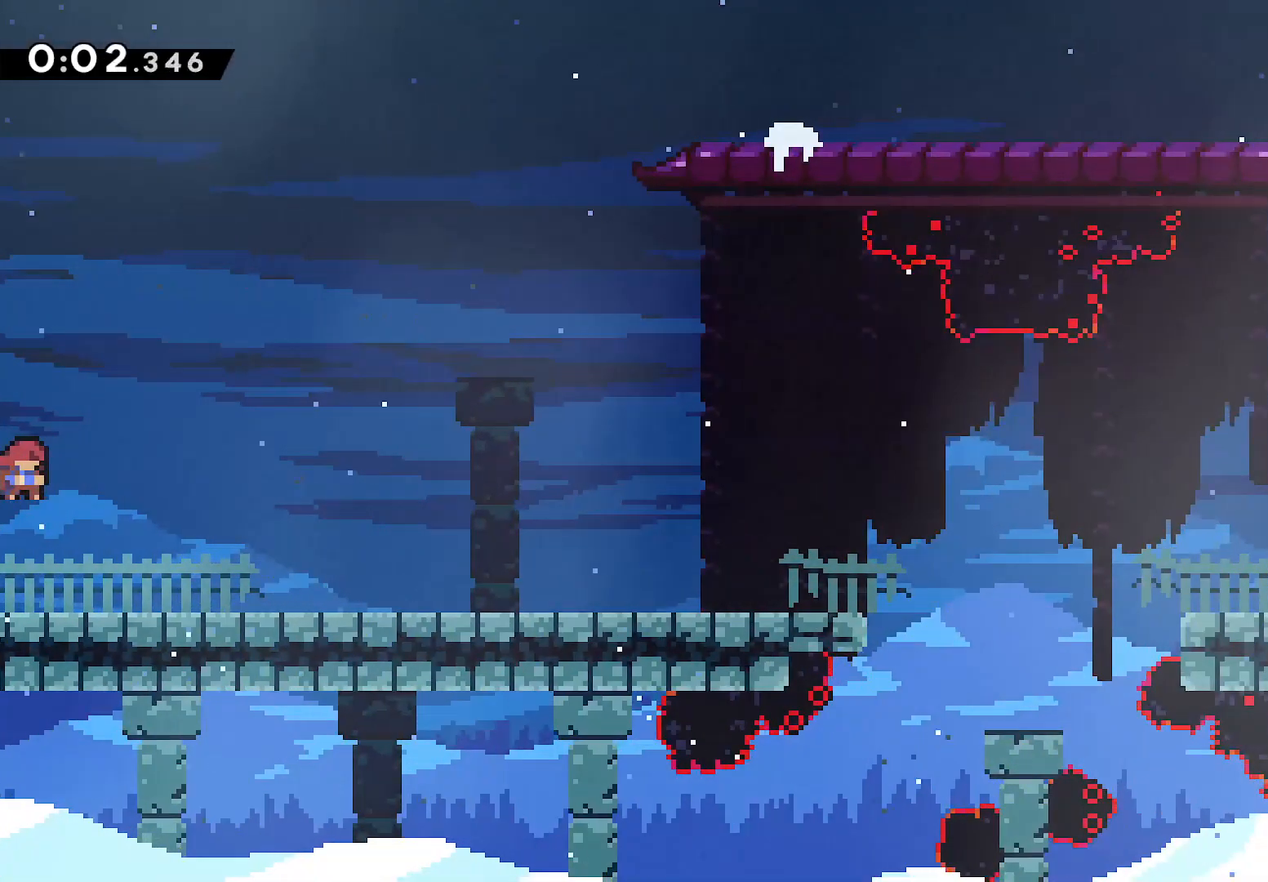
{"buttons": ["CROSS", "DPAD_DOWN", "DPAD_RIGHT"], "left_stick": "center", "button_events": [[83, "SQUARE", "down"], [233, "SQUARE", "up"], [333, "CROSS", "down"]]}
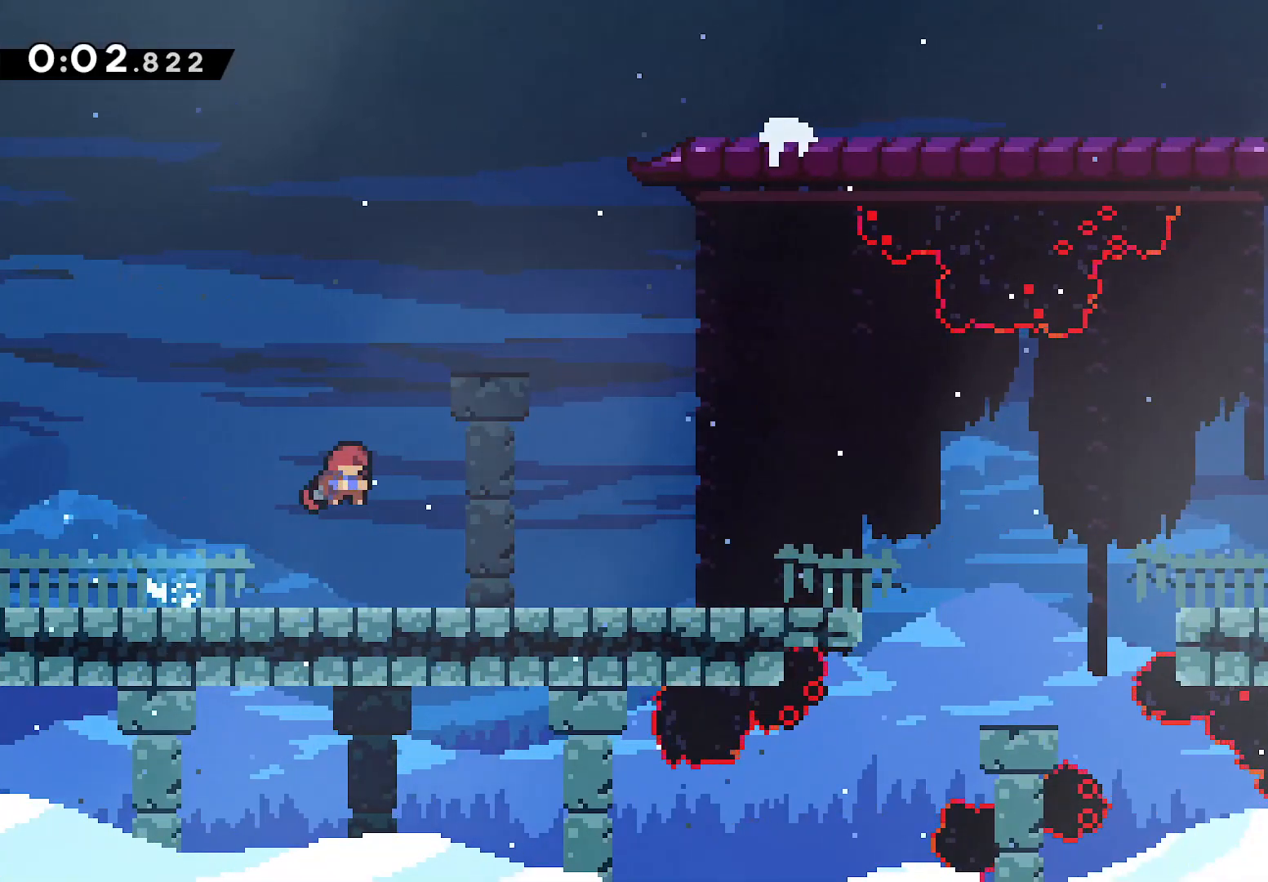
{"buttons": ["CROSS", "DPAD_DOWN", "DPAD_RIGHT"], "left_stick": "center", "button_events": [[50, "CROSS", "up"], [183, "SQUARE", "down"], [317, "SQUARE", "up"], [400, "CROSS", "down"]]}